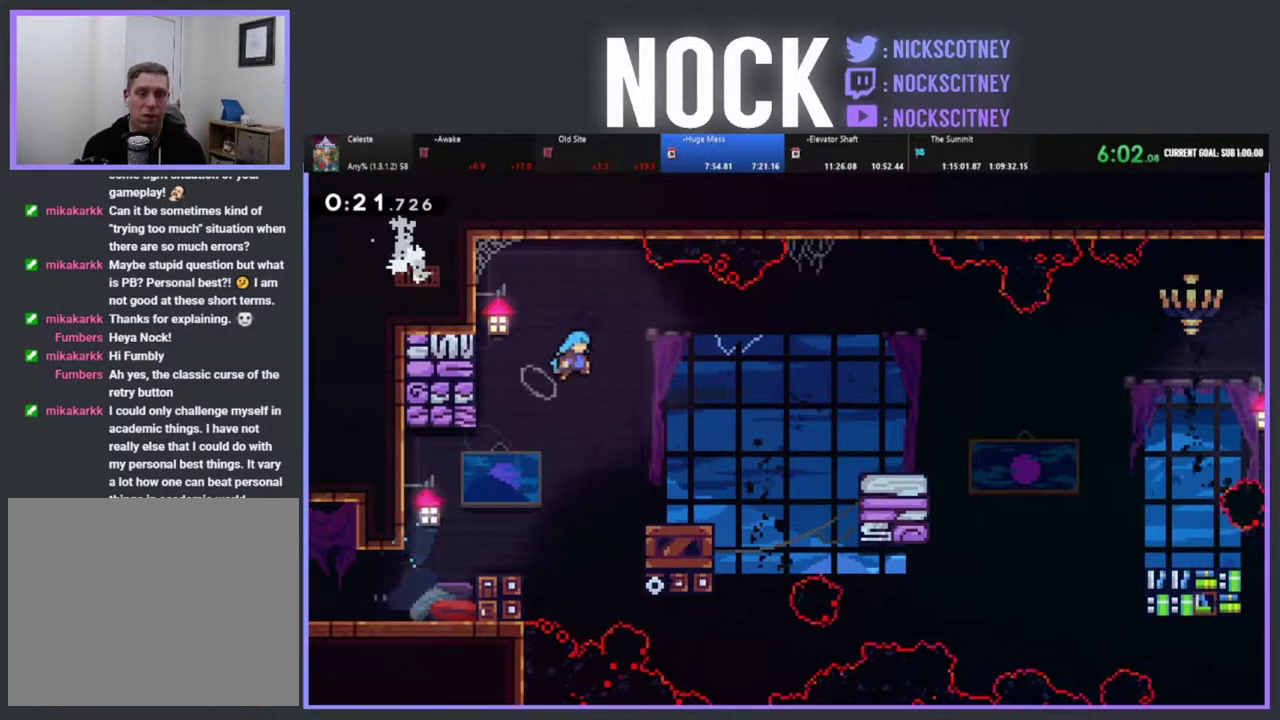
Gameplay with a controller (PlayStation layout); each line is a JSON object with the inputs held at the frame after it. "events" lists button and stick changes between this image and that frame as [ms after this image, input, new state], when the widget could be followed in between. Not read: R1 R3 right_stick.
{"buttons": ["R2"], "left_stick": "center", "events": [[33, "CROSS", "up"], [167, "DPAD_RIGHT", "up"], [283, "DPAD_RIGHT", "down"], [500, "DPAD_RIGHT", "up"]]}
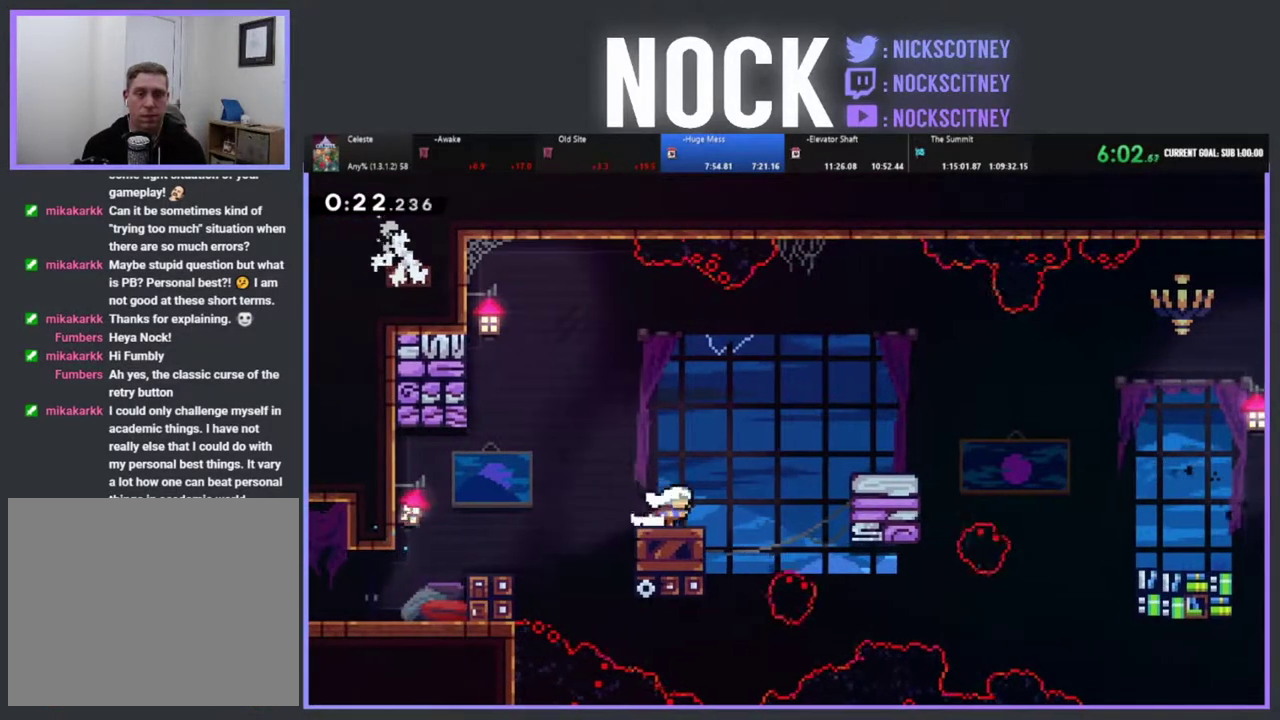
{"buttons": ["R2"], "left_stick": "center", "events": []}
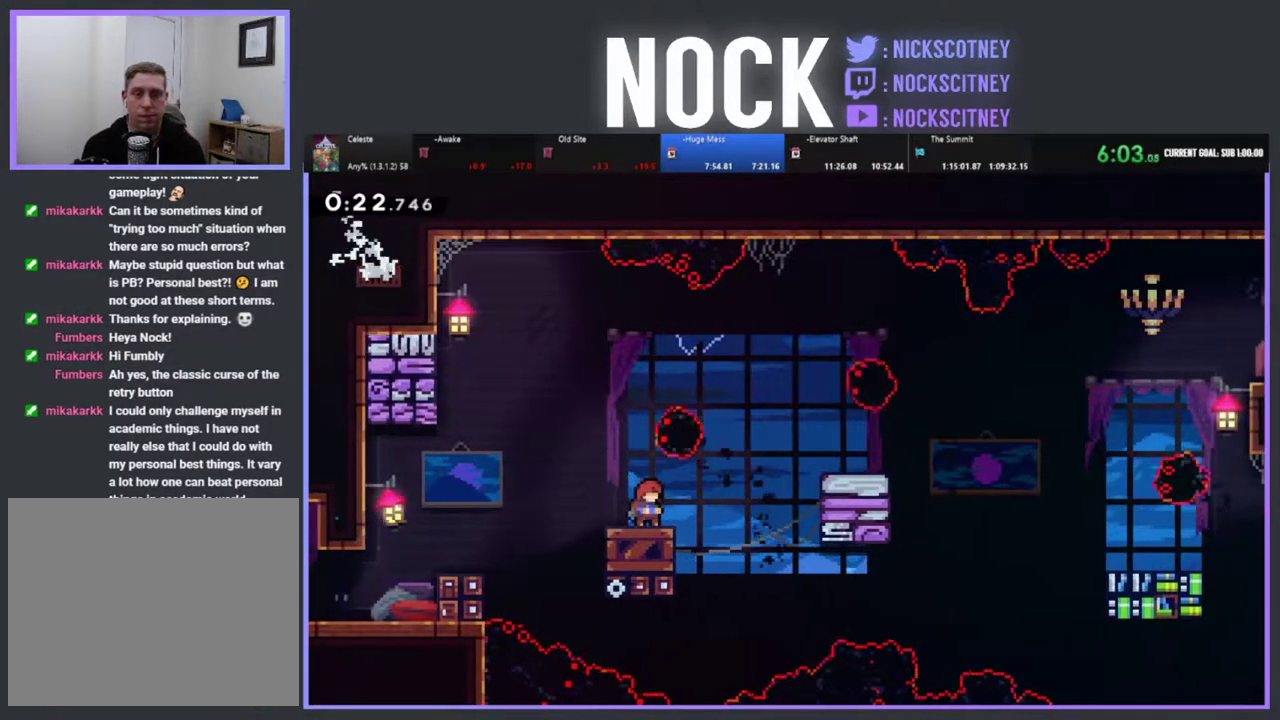
{"buttons": ["R2", "DPAD_RIGHT"], "left_stick": "center", "events": [[450, "DPAD_RIGHT", "down"]]}
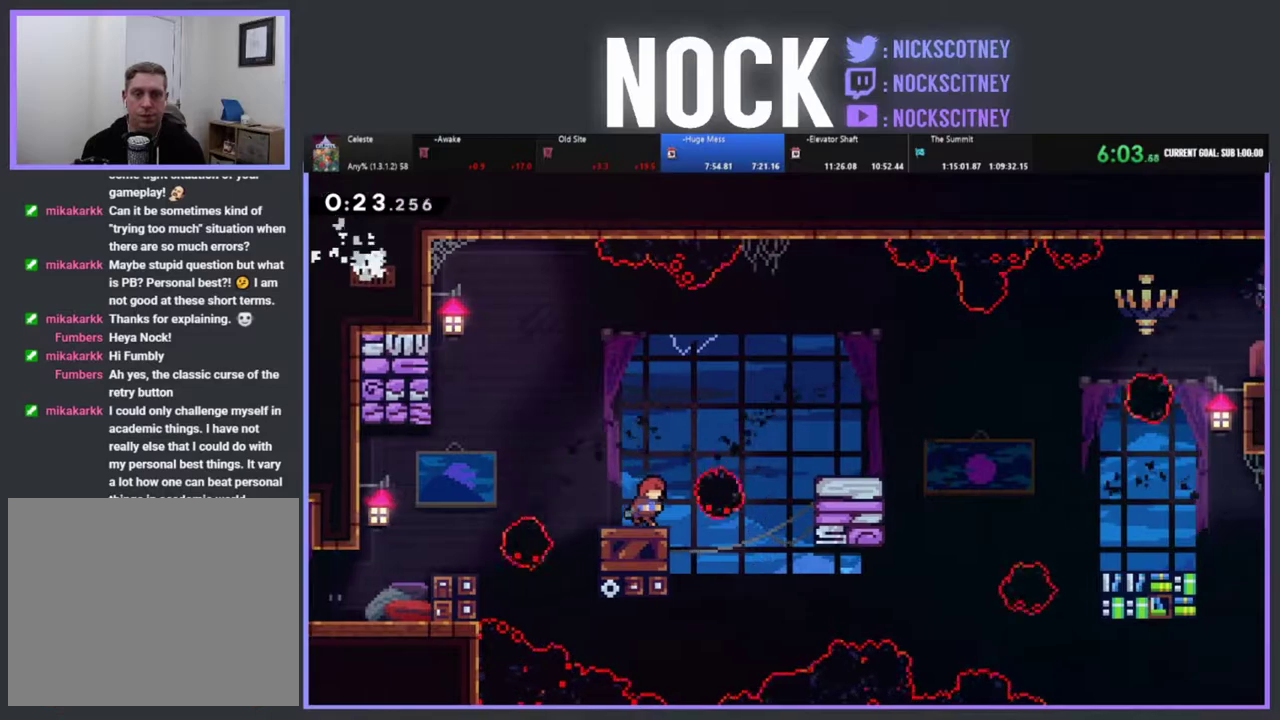
{"buttons": ["R2", "DPAD_DOWN", "DPAD_RIGHT"], "left_stick": "center", "events": [[150, "CROSS", "down"], [450, "DPAD_DOWN", "down"], [467, "CROSS", "up"]]}
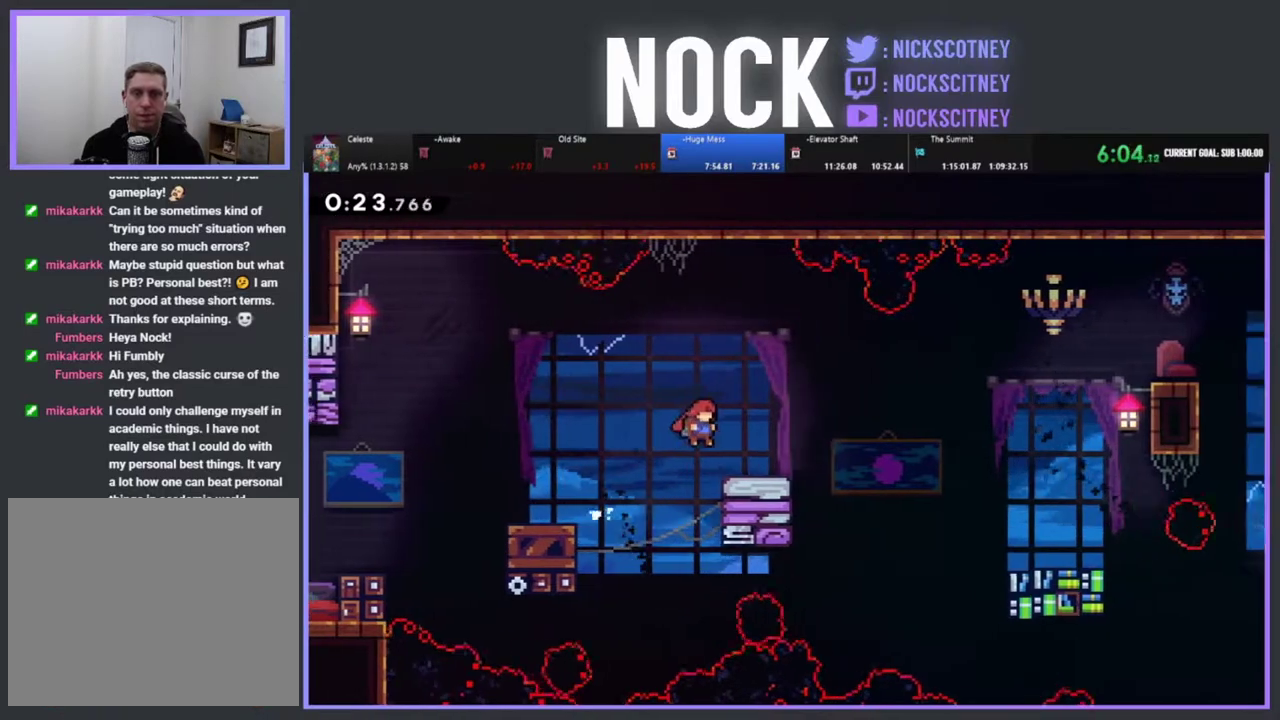
{"buttons": ["CROSS", "R2", "DPAD_RIGHT"], "left_stick": "center", "events": [[67, "CIRCLE", "down"], [167, "CIRCLE", "up"], [267, "CROSS", "down"], [267, "DPAD_DOWN", "up"]]}
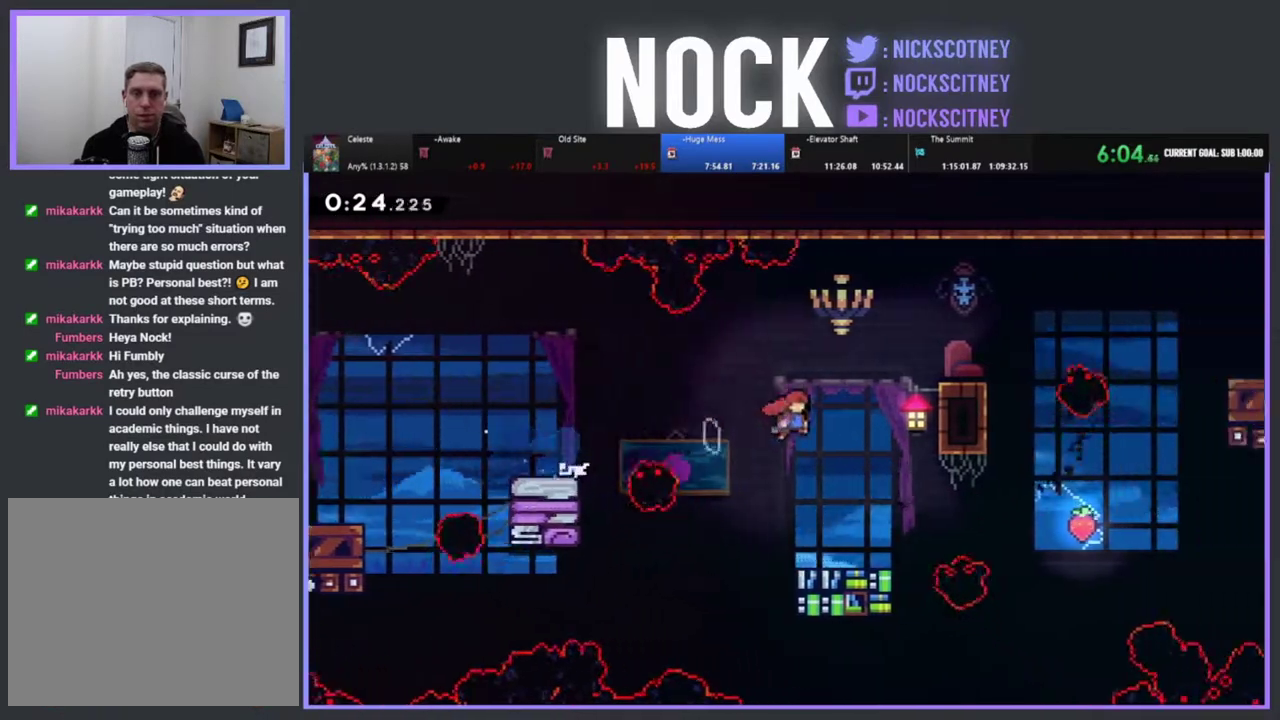
{"buttons": ["CROSS", "R2", "DPAD_UP", "DPAD_RIGHT"], "left_stick": "center", "events": [[200, "DPAD_UP", "down"], [250, "CROSS", "up"], [300, "DPAD_RIGHT", "up"], [417, "DPAD_RIGHT", "down"], [433, "CROSS", "down"]]}
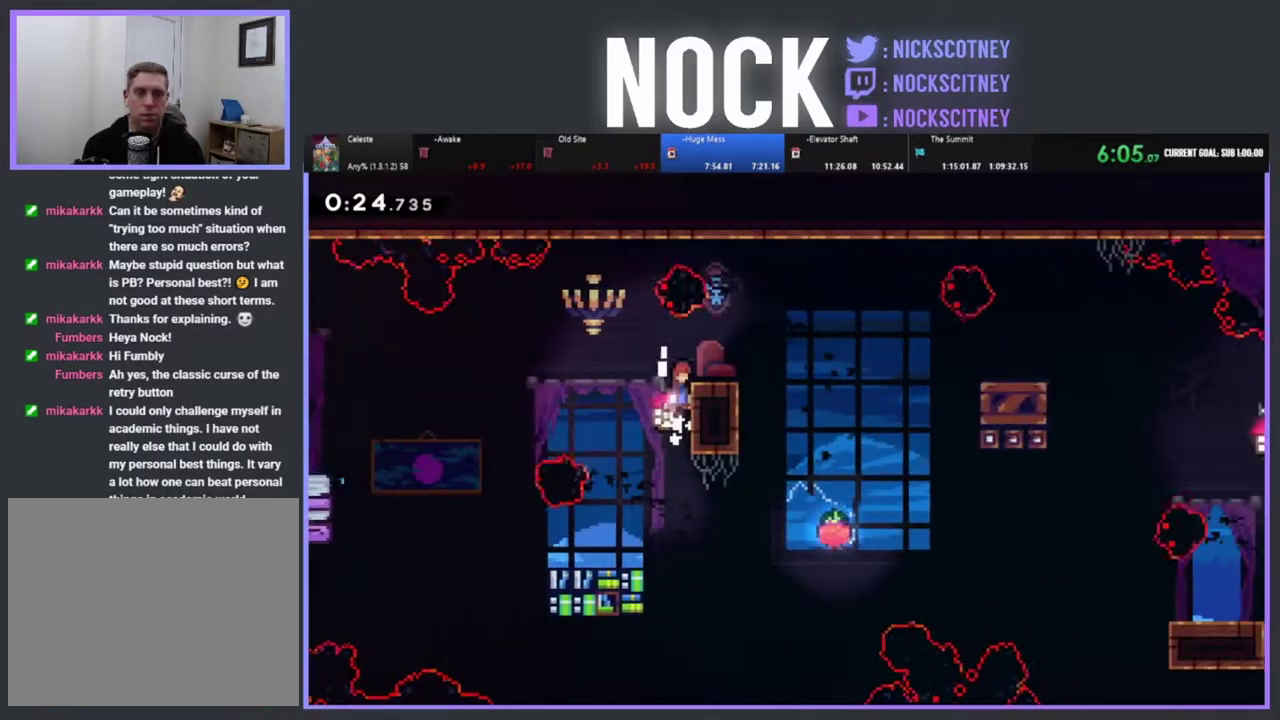
{"buttons": ["R2", "DPAD_RIGHT"], "left_stick": "center", "events": [[67, "DPAD_UP", "up"], [83, "CROSS", "up"], [383, "CROSS", "down"], [500, "CROSS", "up"]]}
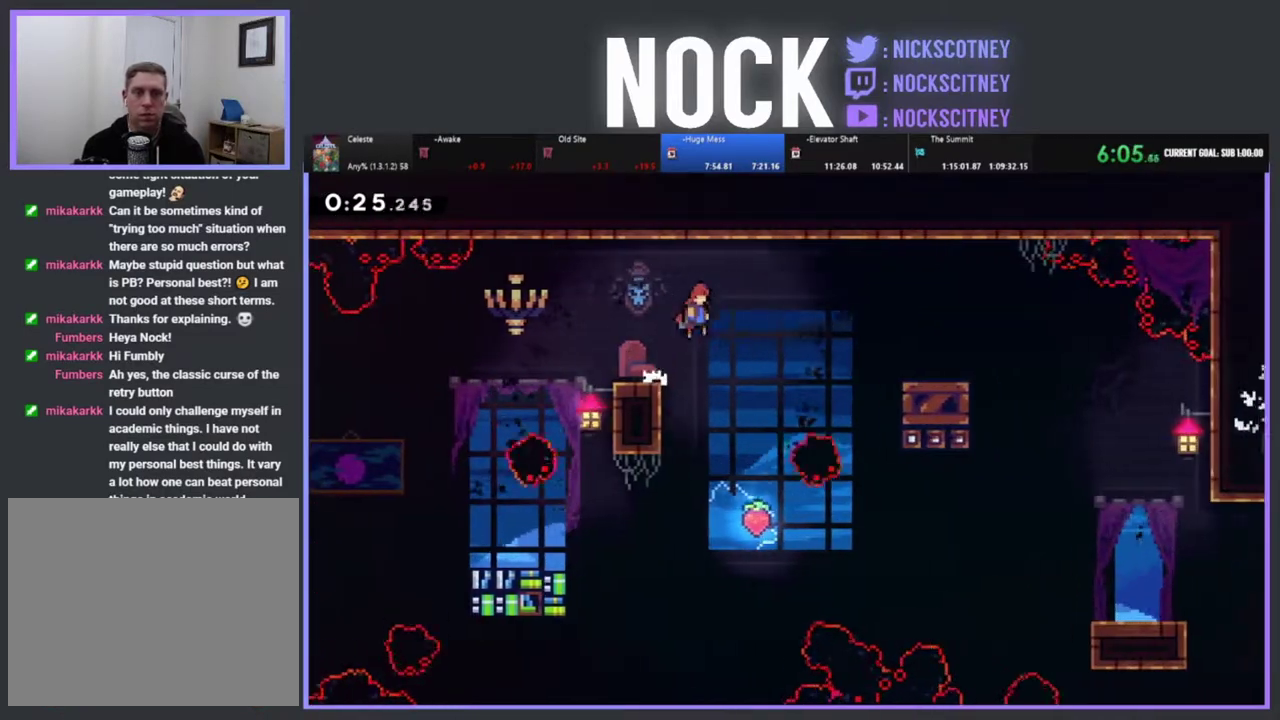
{"buttons": ["DPAD_RIGHT"], "left_stick": "center", "events": [[133, "CIRCLE", "down"], [333, "CIRCLE", "up"], [500, "R2", "up"]]}
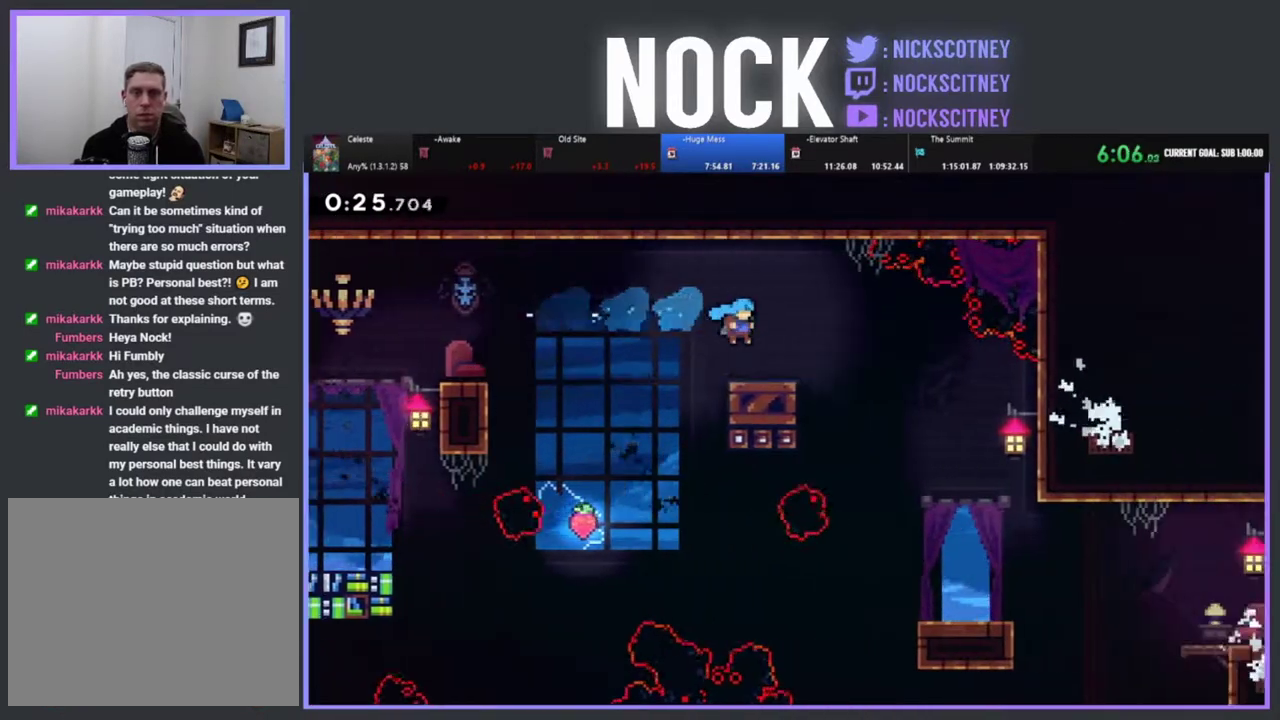
{"buttons": [], "left_stick": "center", "events": [[67, "DPAD_RIGHT", "up"]]}
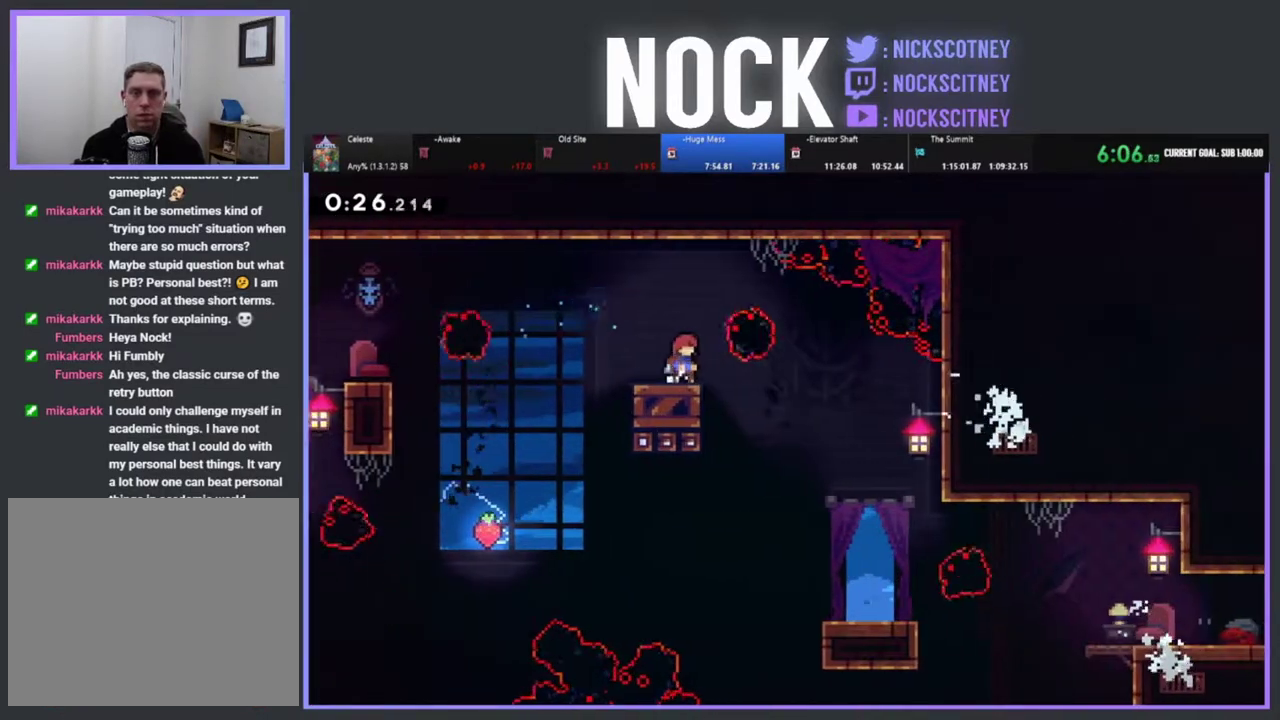
{"buttons": ["DPAD_DOWN", "DPAD_RIGHT"], "left_stick": "center", "events": [[17, "DPAD_RIGHT", "down"], [383, "DPAD_DOWN", "down"]]}
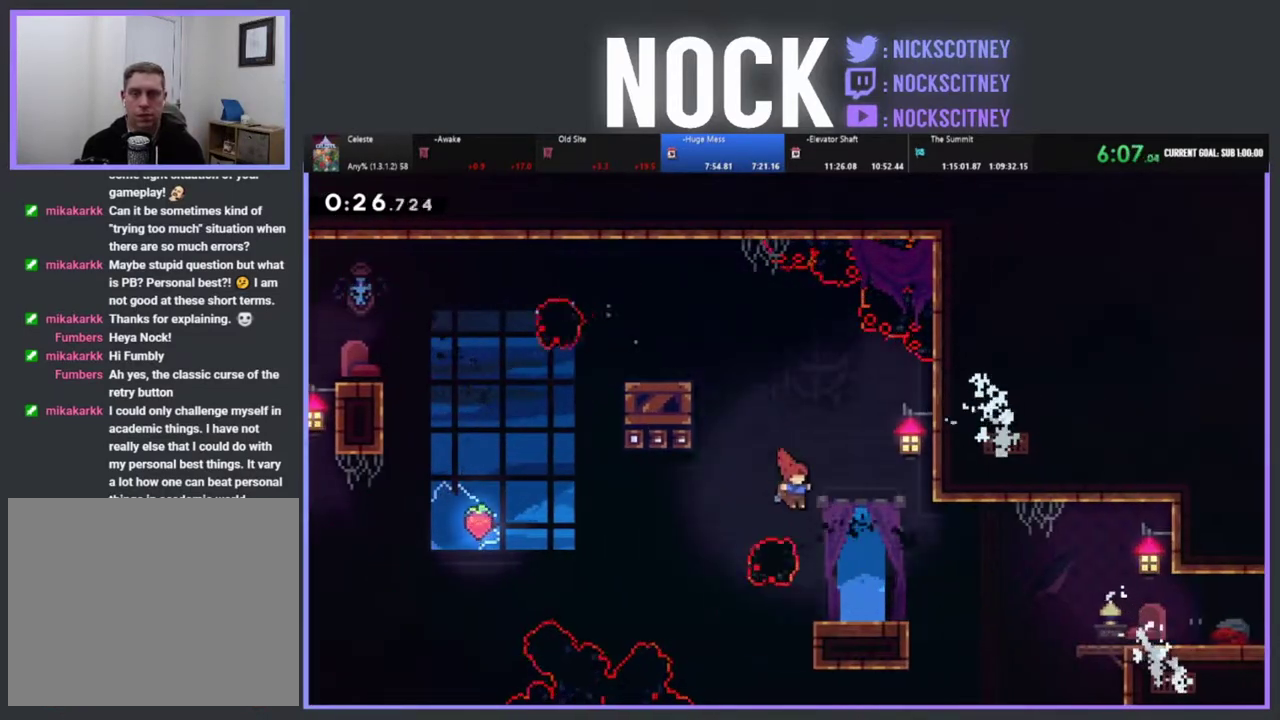
{"buttons": ["CROSS", "R2", "DPAD_RIGHT"], "left_stick": "center", "events": [[133, "R2", "down"], [200, "CIRCLE", "down"], [333, "CIRCLE", "up"], [400, "CROSS", "down"], [400, "DPAD_DOWN", "up"]]}
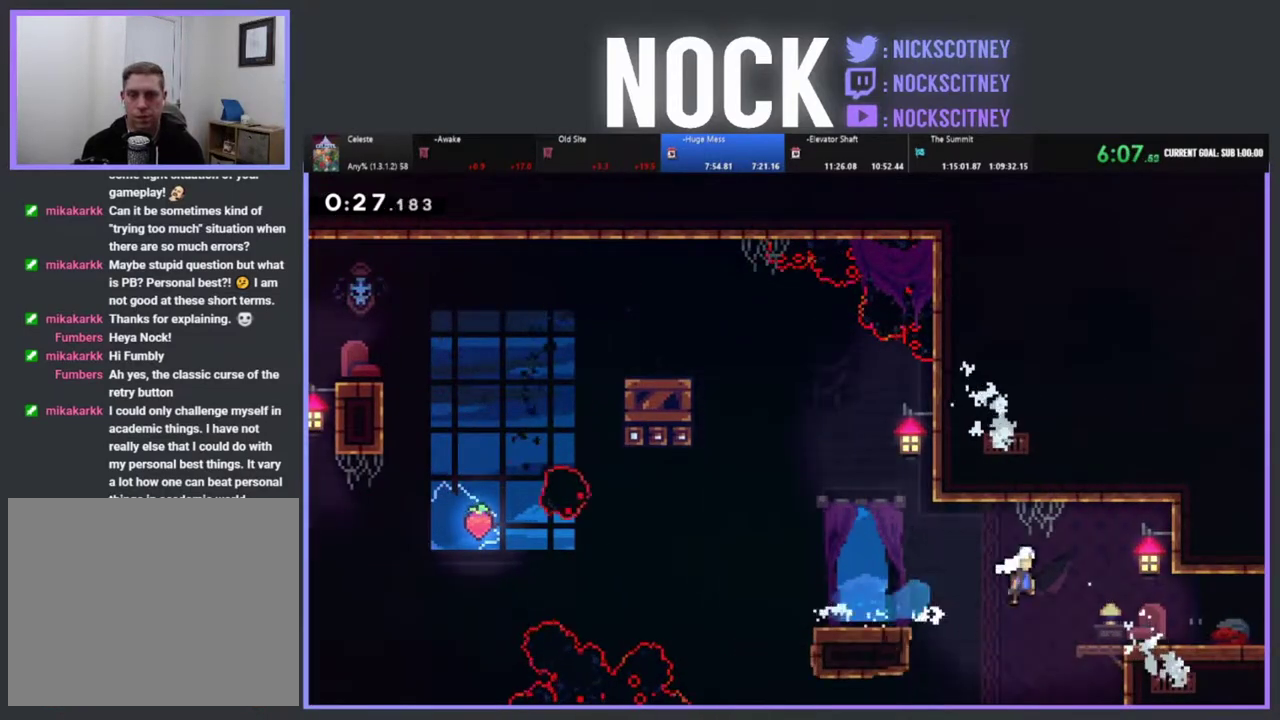
{"buttons": ["DPAD_RIGHT"], "left_stick": "center", "events": [[33, "CROSS", "up"], [117, "R2", "up"], [283, "CIRCLE", "down"], [433, "CIRCLE", "up"]]}
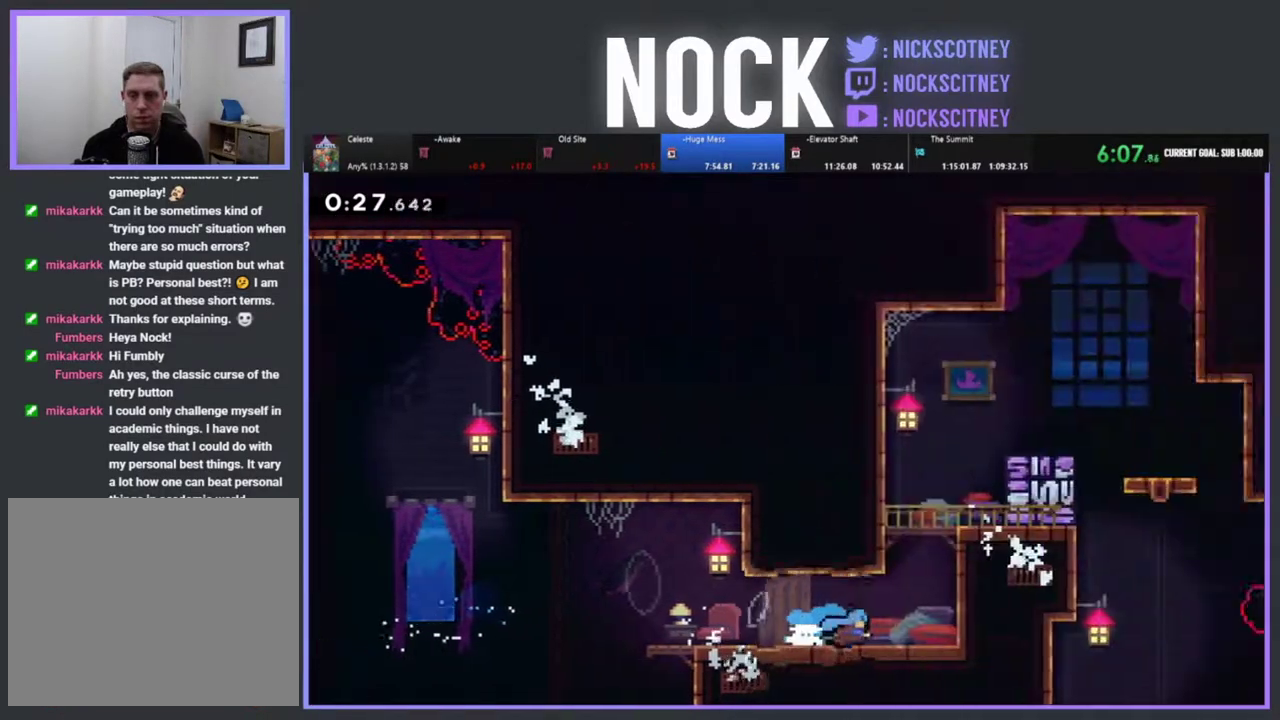
{"buttons": ["R2", "DPAD_RIGHT"], "left_stick": "center", "events": [[500, "R2", "down"]]}
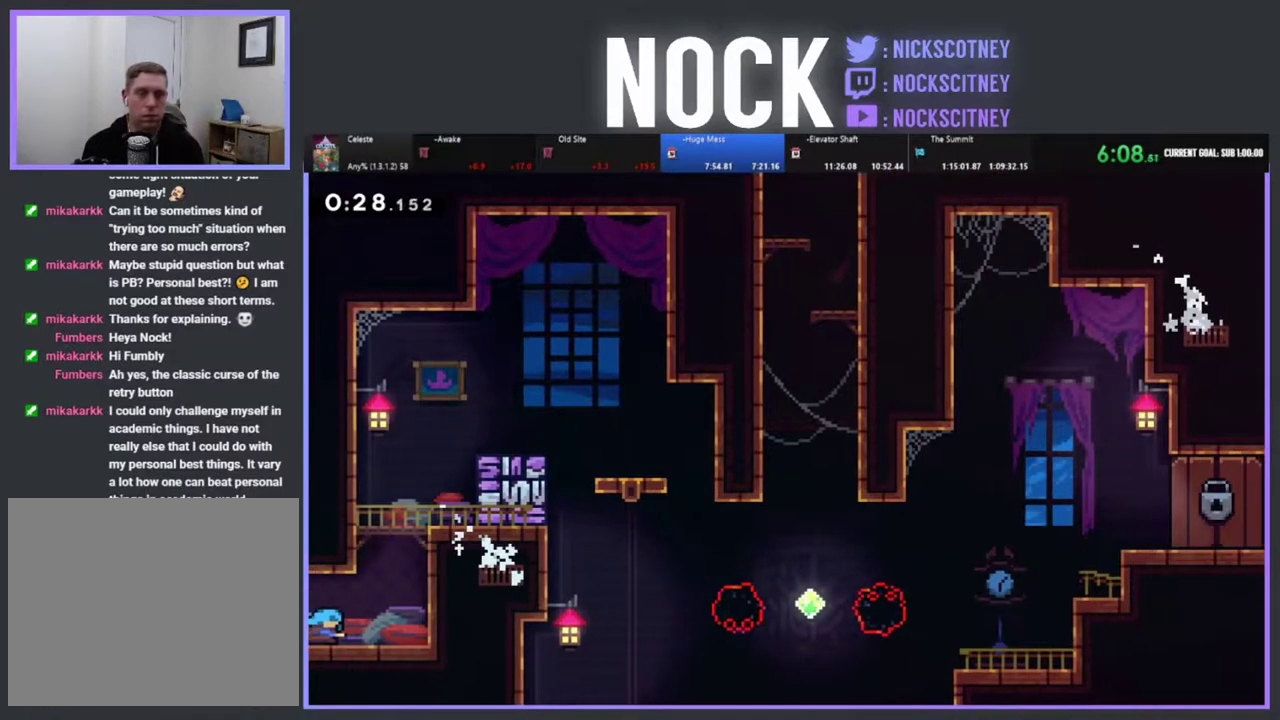
{"buttons": ["CROSS", "R2", "DPAD_RIGHT"], "left_stick": "center", "events": [[133, "CIRCLE", "down"], [150, "DPAD_UP", "down"], [200, "DPAD_RIGHT", "up"], [267, "CIRCLE", "up"], [300, "DPAD_RIGHT", "down"], [333, "CROSS", "down"], [483, "DPAD_UP", "up"]]}
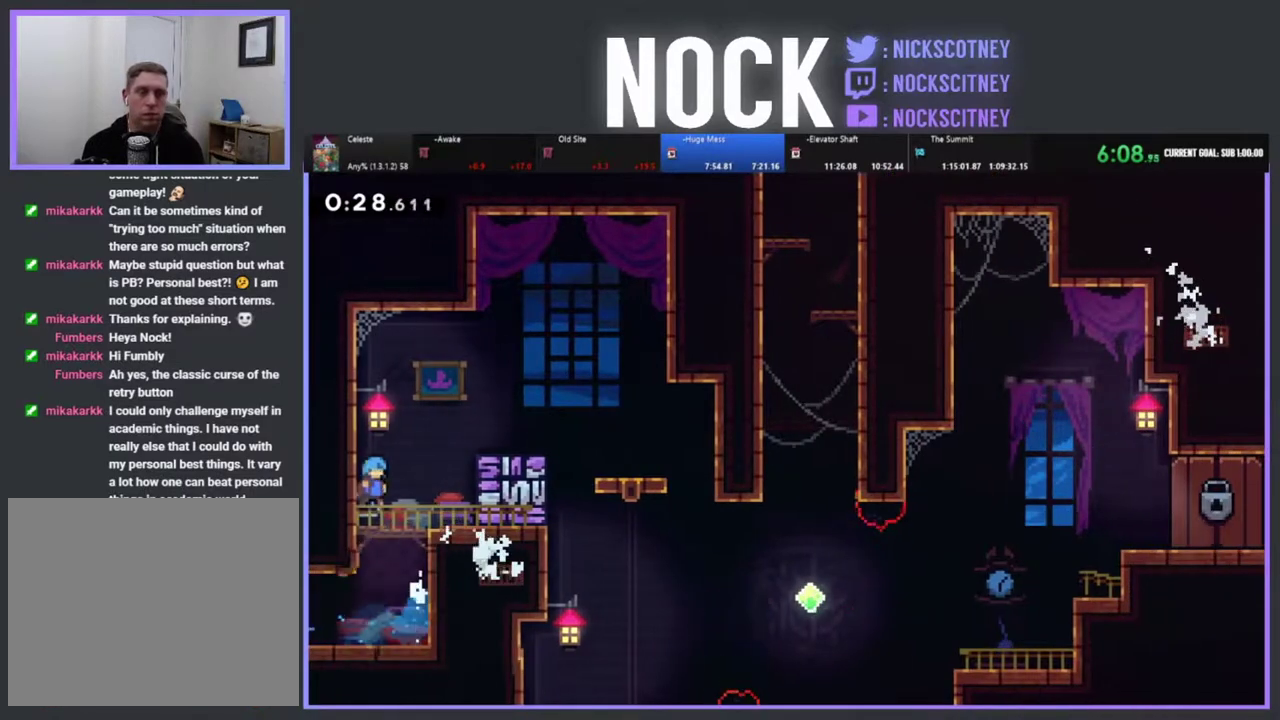
{"buttons": ["R2", "DPAD_RIGHT"], "left_stick": "center", "events": [[450, "CROSS", "up"]]}
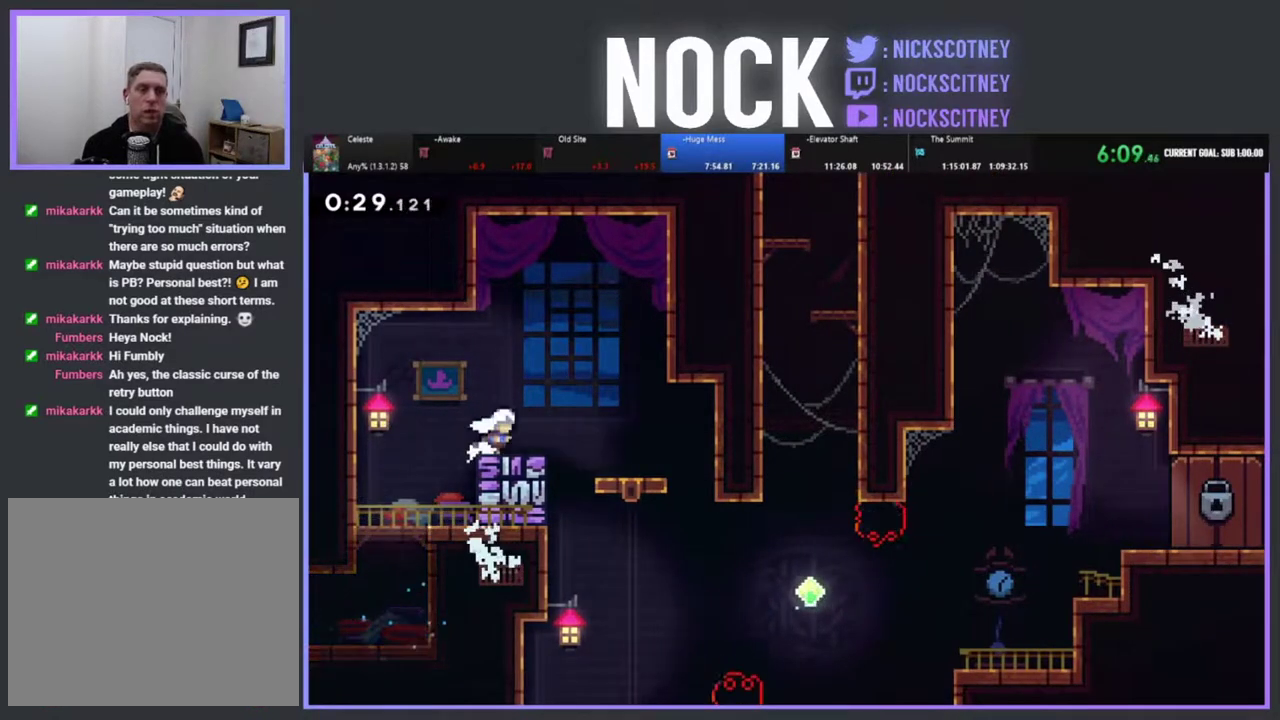
{"buttons": ["DPAD_DOWN"], "left_stick": "center", "events": [[50, "CROSS", "down"], [150, "CROSS", "up"], [183, "R2", "up"], [417, "DPAD_DOWN", "down"], [433, "DPAD_RIGHT", "up"]]}
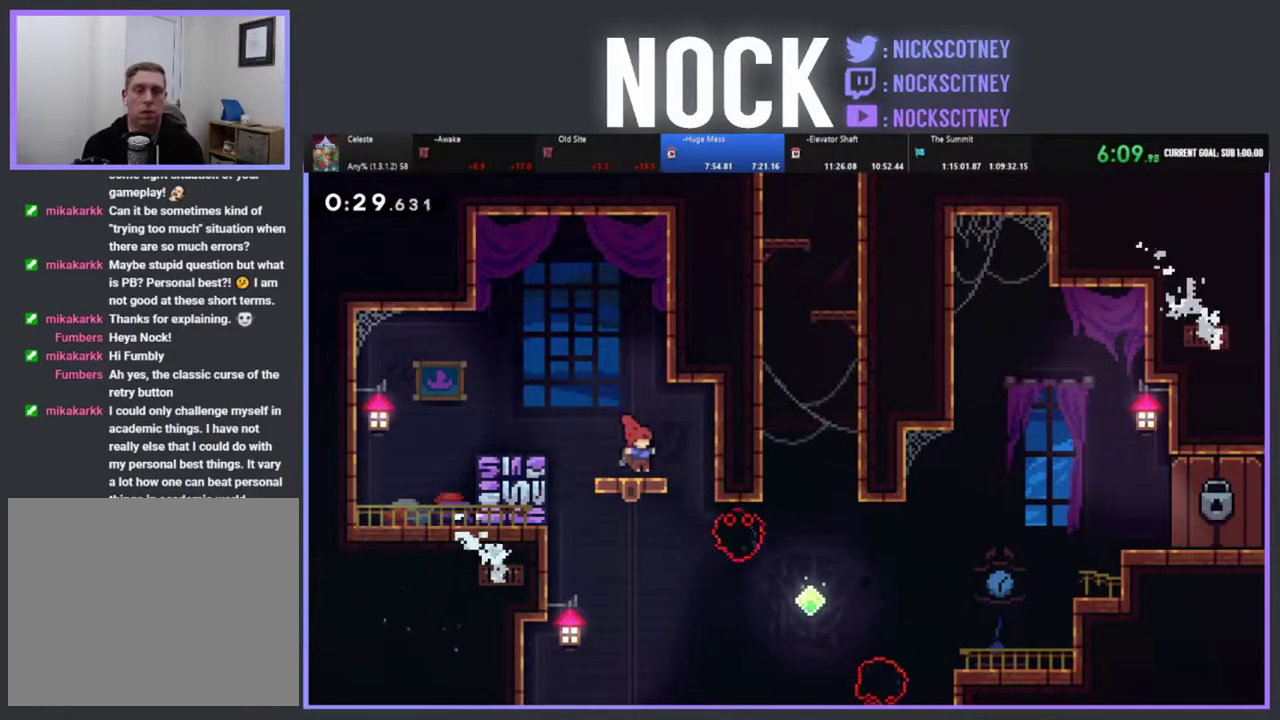
{"buttons": ["DPAD_DOWN"], "left_stick": "center", "events": []}
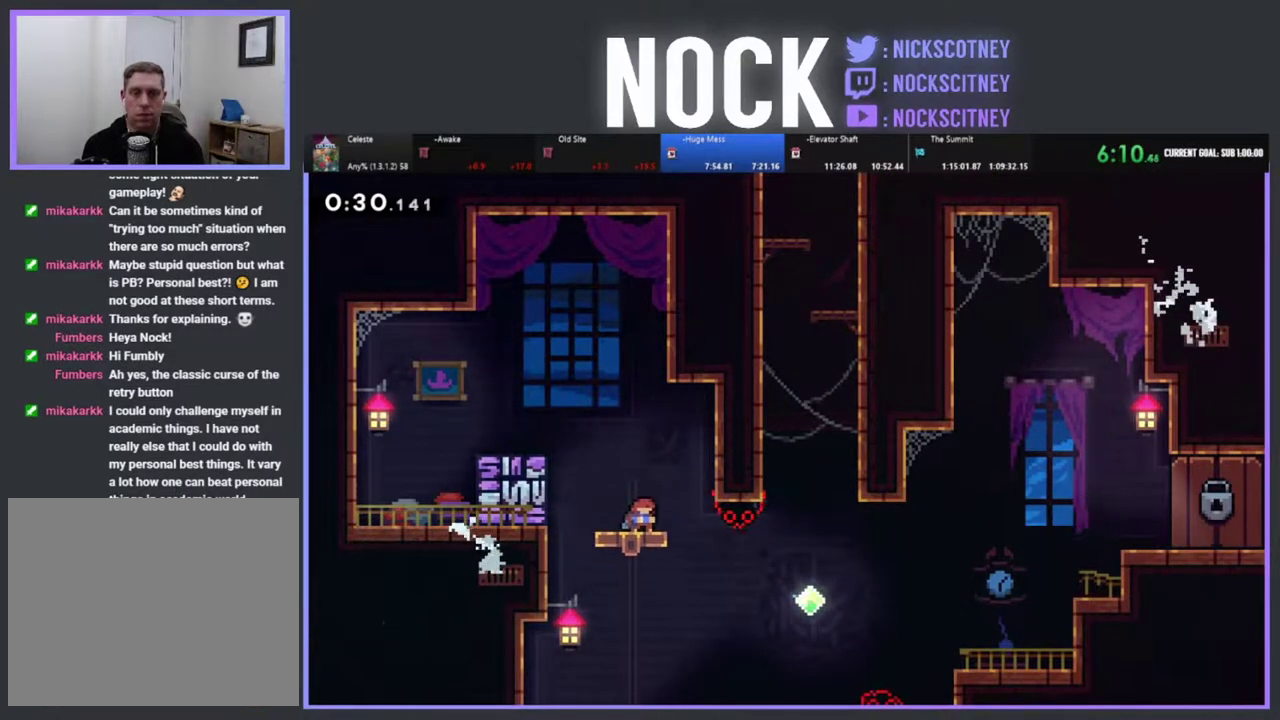
{"buttons": ["R2", "DPAD_RIGHT"], "left_stick": "center", "events": [[433, "DPAD_RIGHT", "down"], [433, "R2", "down"], [467, "DPAD_DOWN", "up"]]}
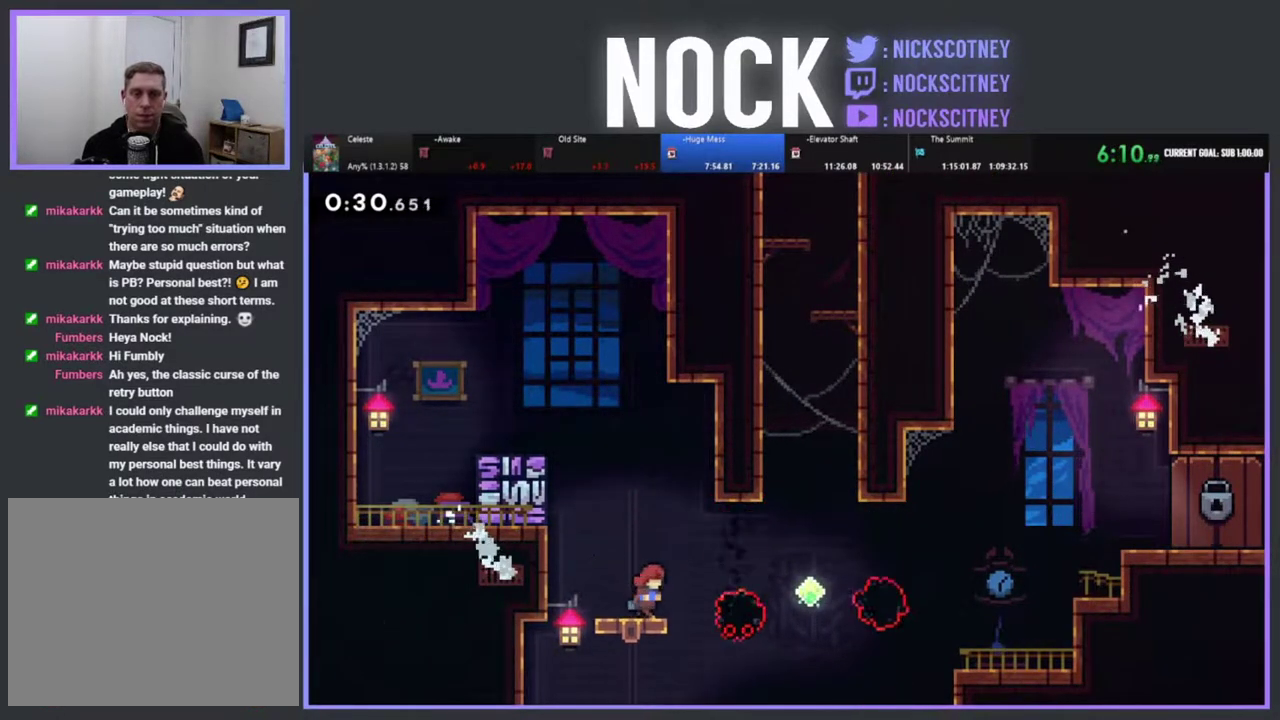
{"buttons": ["CROSS", "R2", "DPAD_RIGHT"], "left_stick": "center", "events": [[33, "CROSS", "down"]]}
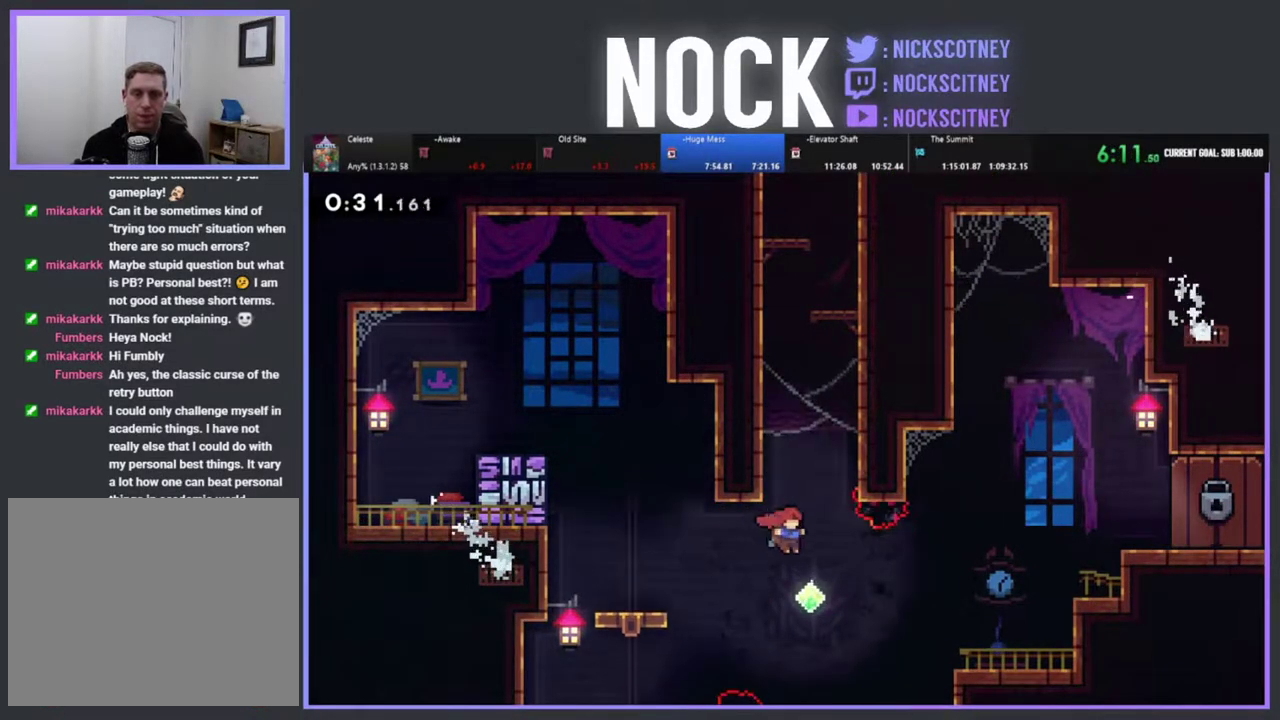
{"buttons": ["CROSS", "R2", "DPAD_UP", "DPAD_RIGHT"], "left_stick": "center", "events": [[33, "DPAD_UP", "down"], [67, "CROSS", "up"], [117, "DPAD_RIGHT", "up"], [150, "CIRCLE", "down"], [283, "CIRCLE", "up"], [350, "DPAD_RIGHT", "down"], [433, "CROSS", "down"]]}
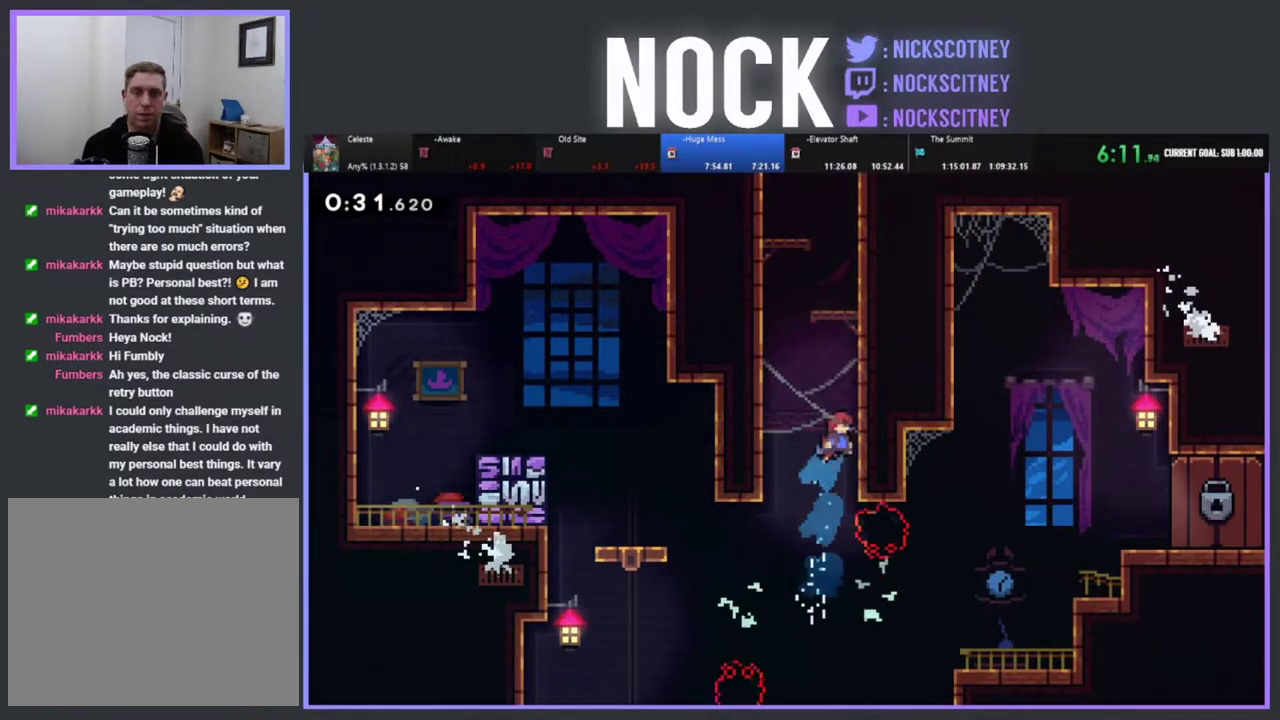
{"buttons": ["R2", "DPAD_UP"], "left_stick": "center", "events": [[117, "CROSS", "up"], [183, "CROSS", "down"], [317, "CROSS", "up"], [367, "CROSS", "down"], [400, "DPAD_RIGHT", "up"], [483, "CROSS", "up"]]}
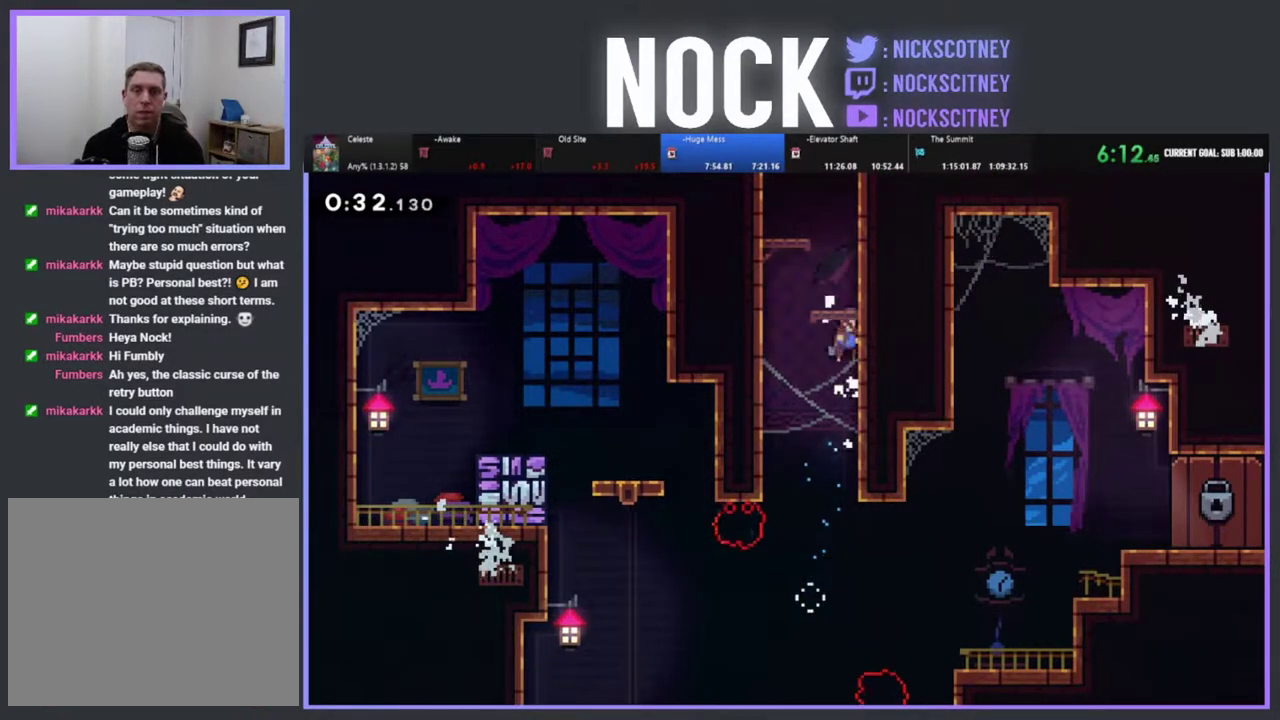
{"buttons": ["CROSS", "R2", "DPAD_UP", "DPAD_LEFT"], "left_stick": "center", "events": [[33, "CROSS", "down"], [33, "DPAD_LEFT", "down"], [133, "CROSS", "up"], [183, "CIRCLE", "down"], [333, "CIRCLE", "up"], [400, "CROSS", "down"]]}
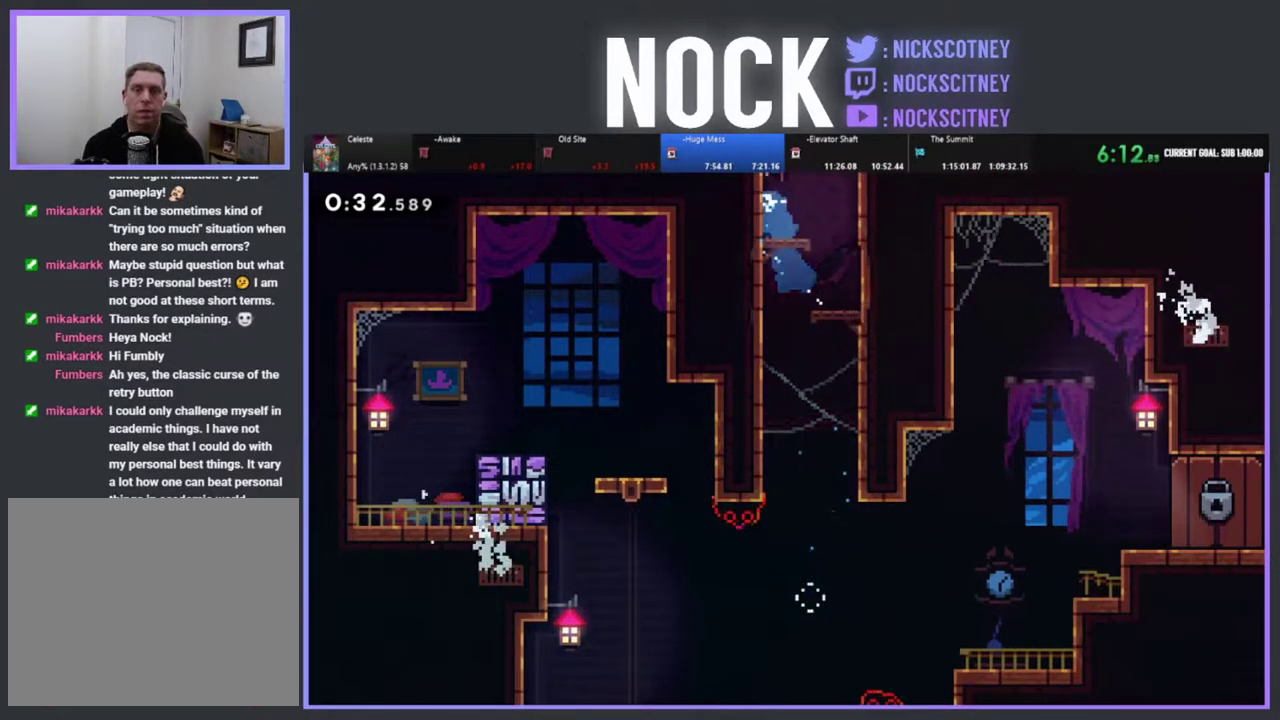
{"buttons": ["R2", "DPAD_UP", "DPAD_LEFT"], "left_stick": "center", "events": [[50, "CROSS", "up"], [250, "DPAD_LEFT", "up"], [250, "DPAD_UP", "up"], [367, "DPAD_UP", "down"], [433, "DPAD_LEFT", "down"]]}
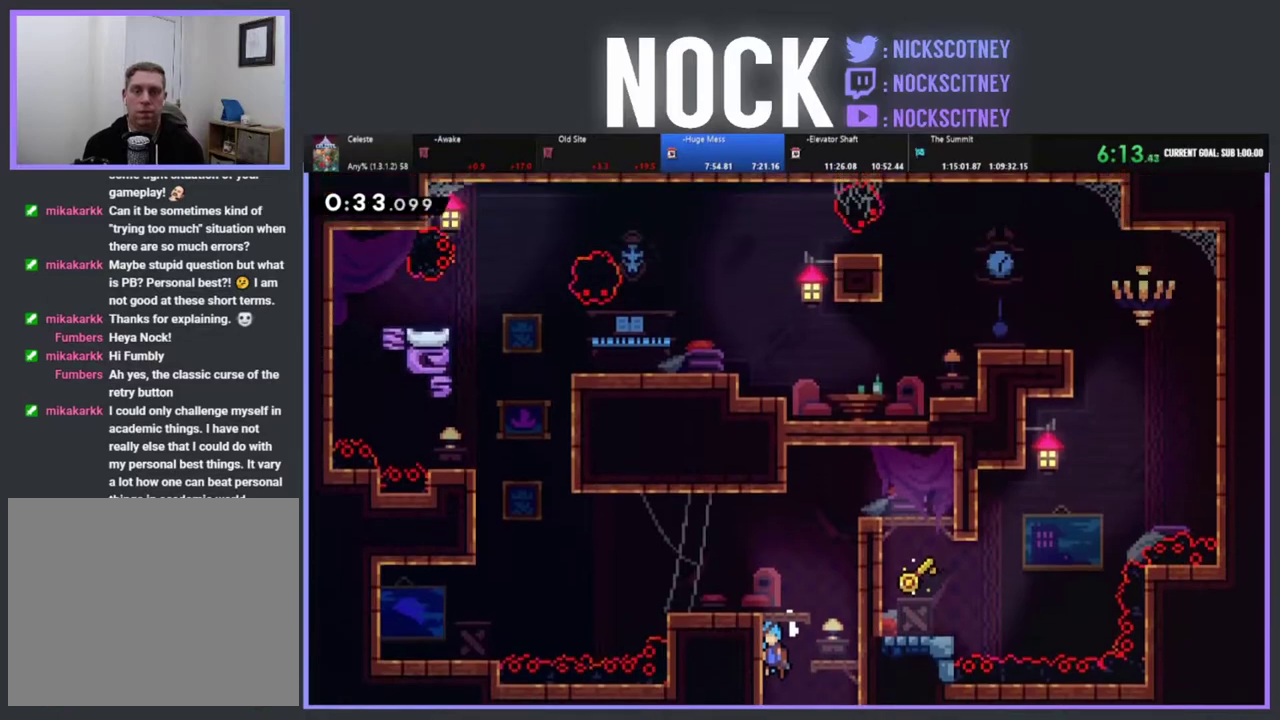
{"buttons": ["R2", "DPAD_LEFT"], "left_stick": "center", "events": [[200, "DPAD_UP", "up"]]}
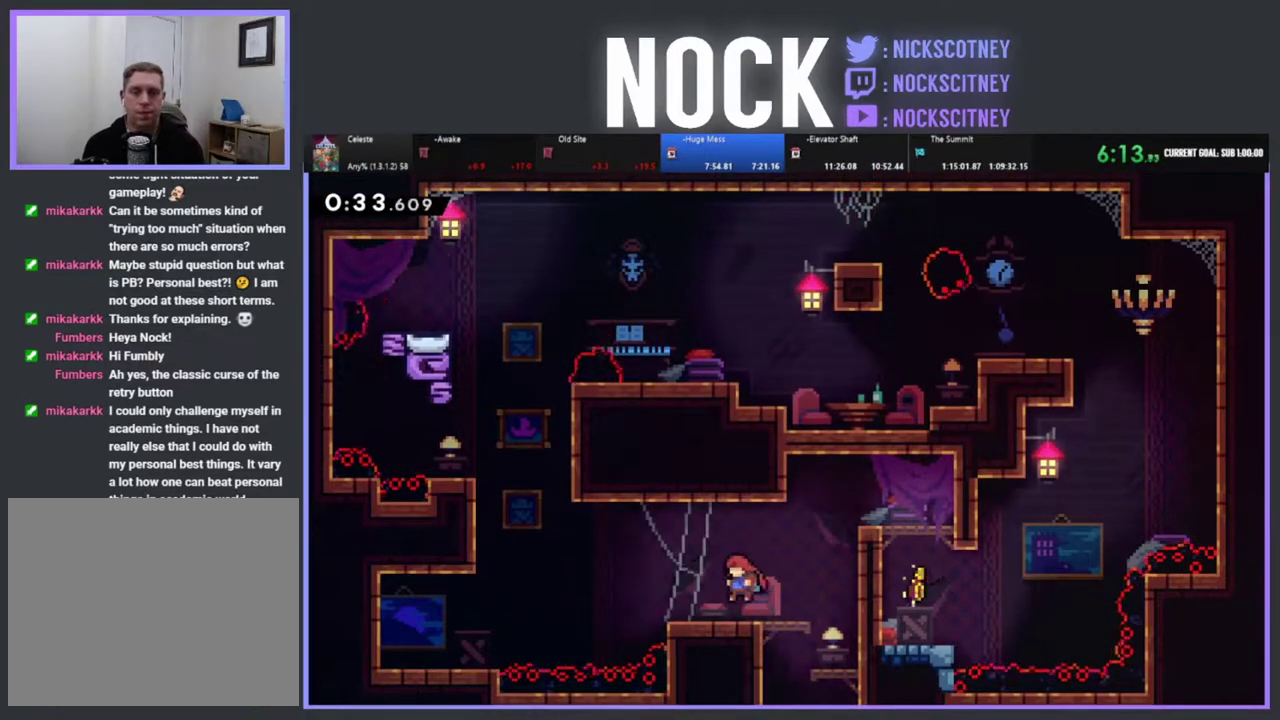
{"buttons": ["CROSS", "R2", "DPAD_LEFT"], "left_stick": "center", "events": [[283, "CROSS", "down"]]}
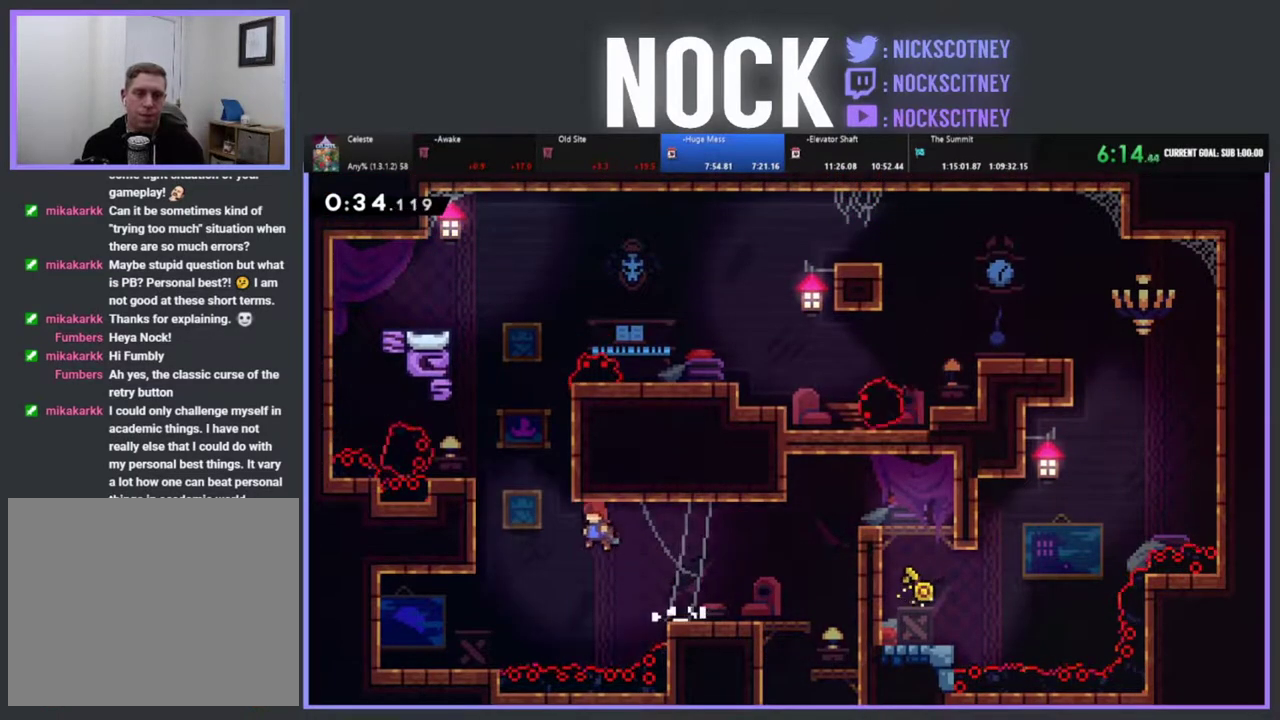
{"buttons": ["R2", "DPAD_UP", "DPAD_RIGHT"], "left_stick": "center", "events": [[100, "CROSS", "up"], [117, "DPAD_LEFT", "up"], [183, "DPAD_UP", "down"], [233, "CIRCLE", "down"], [400, "CIRCLE", "up"], [417, "DPAD_RIGHT", "down"]]}
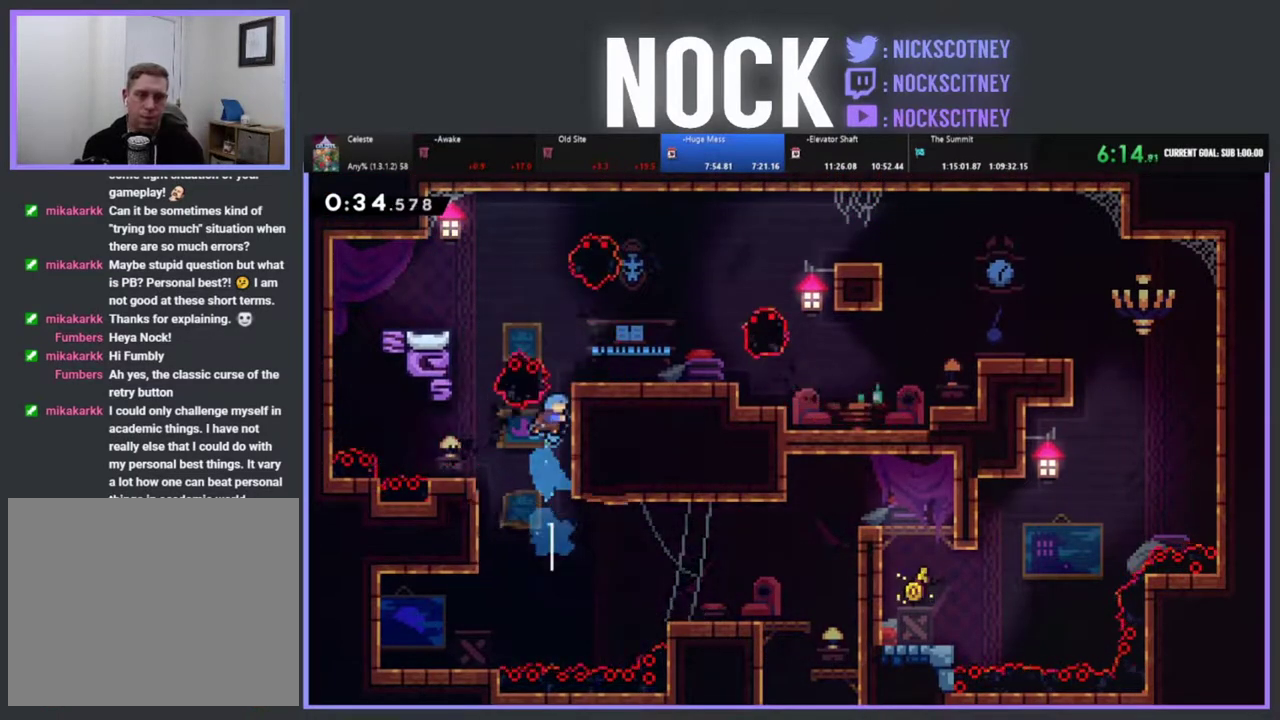
{"buttons": ["DPAD_RIGHT"], "left_stick": "center", "events": [[200, "CROSS", "down"], [350, "CROSS", "up"], [400, "DPAD_UP", "up"], [400, "R2", "up"]]}
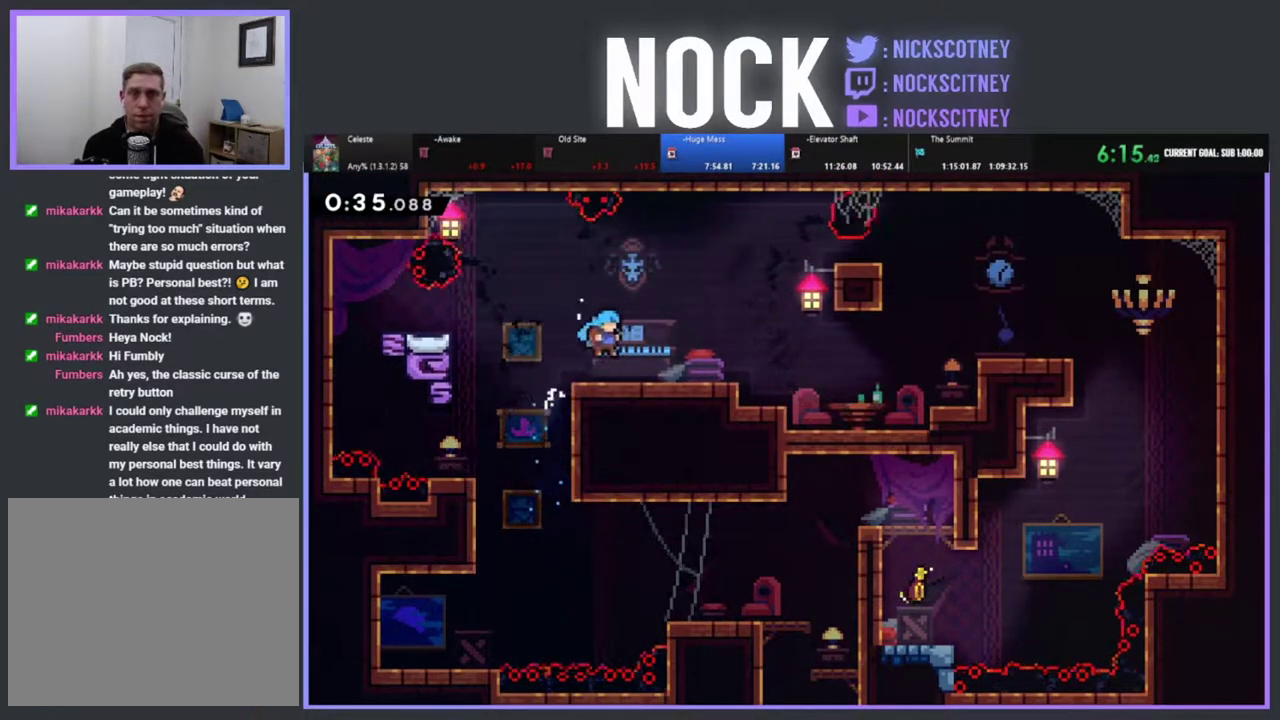
{"buttons": ["R2", "DPAD_UP", "DPAD_RIGHT"], "left_stick": "center", "events": [[117, "DPAD_UP", "down"], [133, "R2", "down"], [150, "CROSS", "down"], [267, "CROSS", "up"], [350, "CIRCLE", "down"], [500, "CIRCLE", "up"]]}
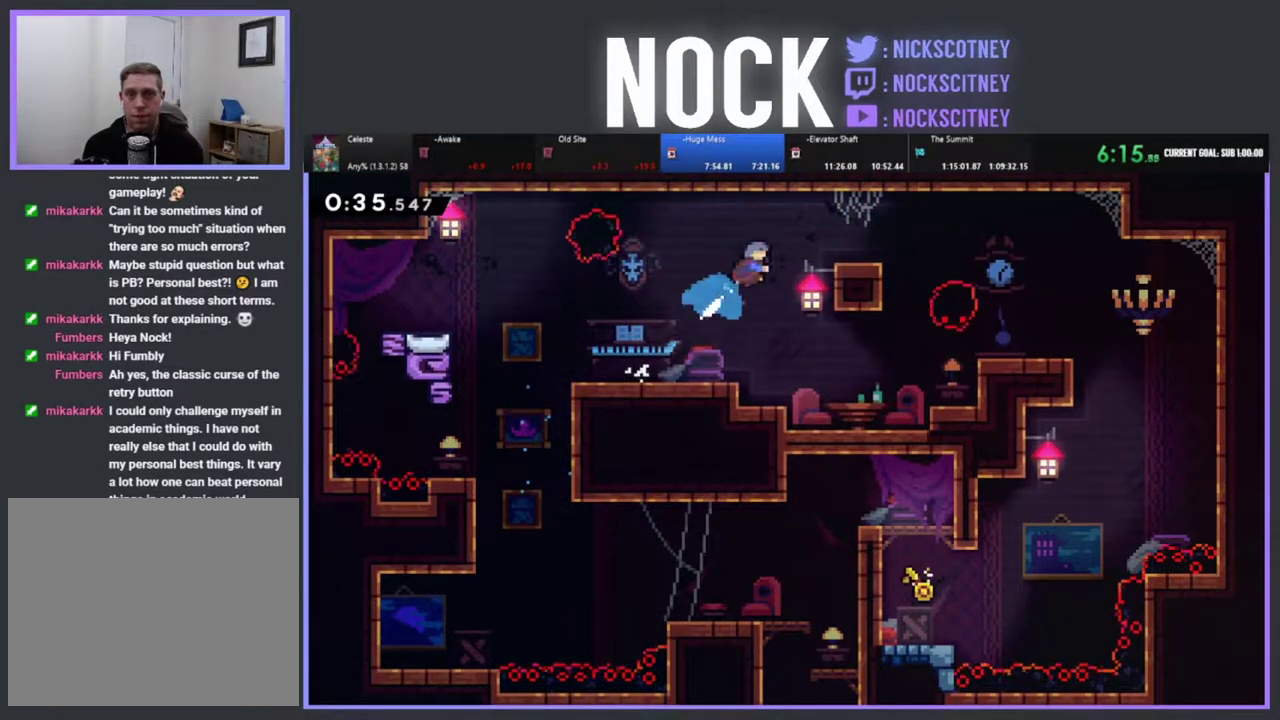
{"buttons": ["CROSS", "DPAD_RIGHT"], "left_stick": "center", "events": [[17, "R2", "up"], [33, "DPAD_UP", "up"], [183, "DPAD_RIGHT", "up"], [300, "DPAD_RIGHT", "down"], [450, "CROSS", "down"]]}